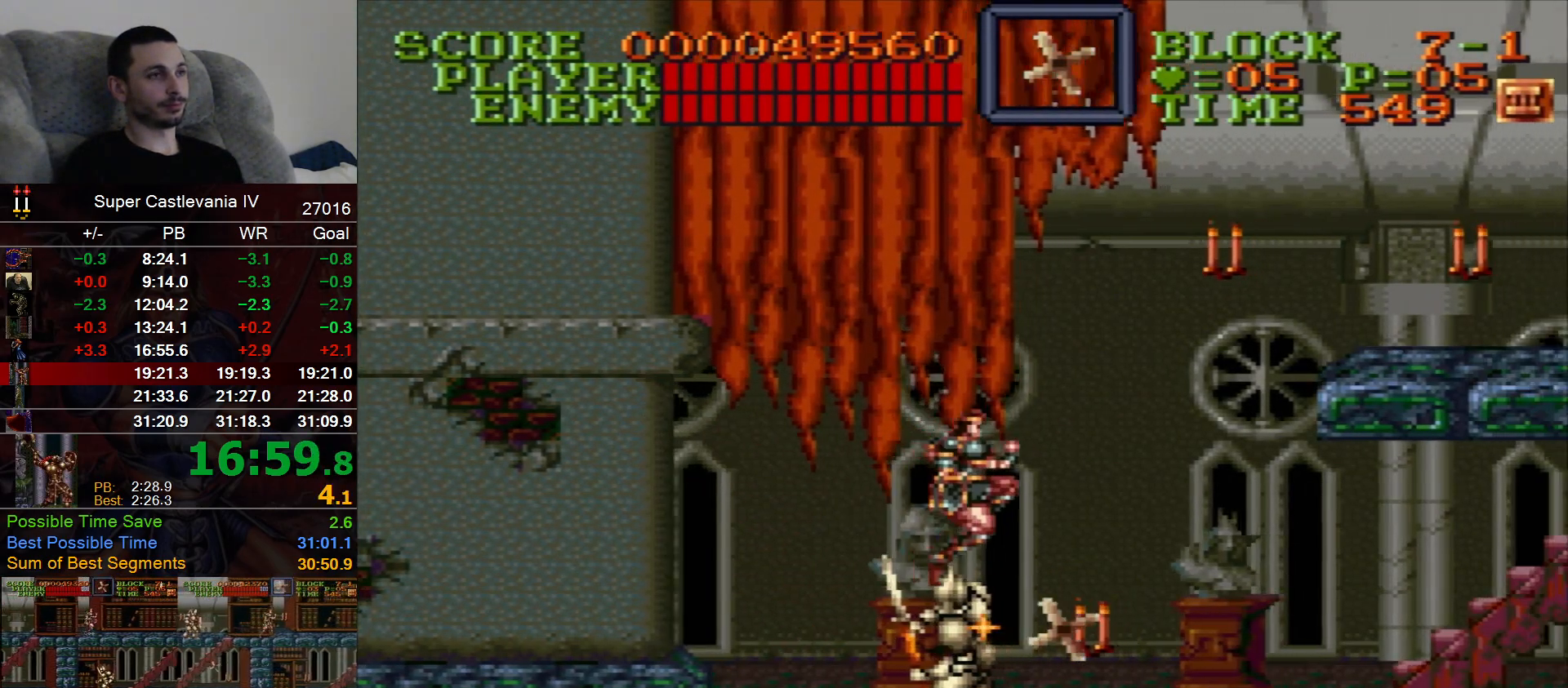
Gameplay with a controller (Nintendo layout); each line is a JSON object with the inputs held at the frame after it (dt_ms = milliseconds from this image to that frame). "events" lists button and stick changes between this image and that frame as [ms after this image, input, new state], when the widget could be followed in between. Not read: L1 L3 R1 R3 Y.
{"dt_ms": 500, "buttons": ["DPAD_RIGHT"], "events": []}
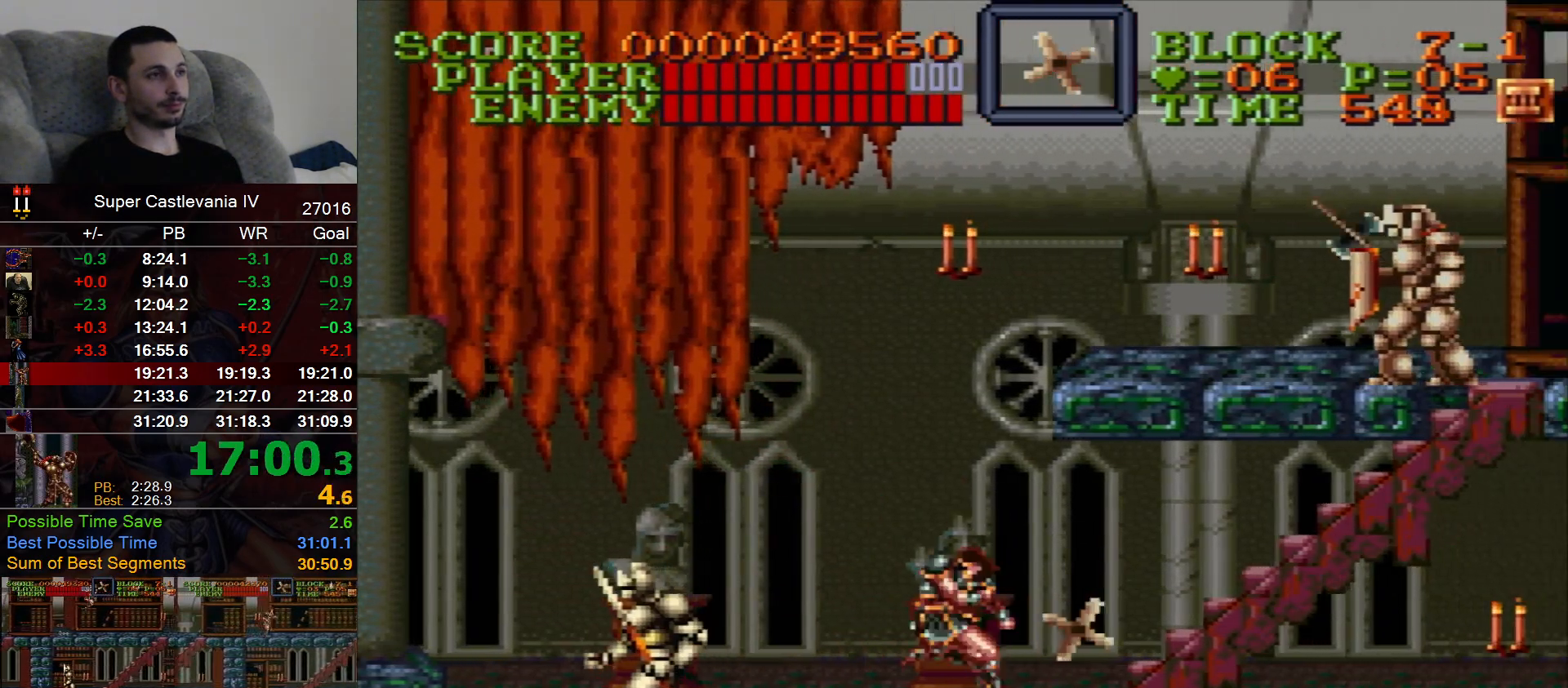
{"dt_ms": 500, "buttons": ["DPAD_UP", "DPAD_RIGHT"], "events": [[50, "DPAD_UP", "down"], [117, "B", "down"], [217, "B", "up"]]}
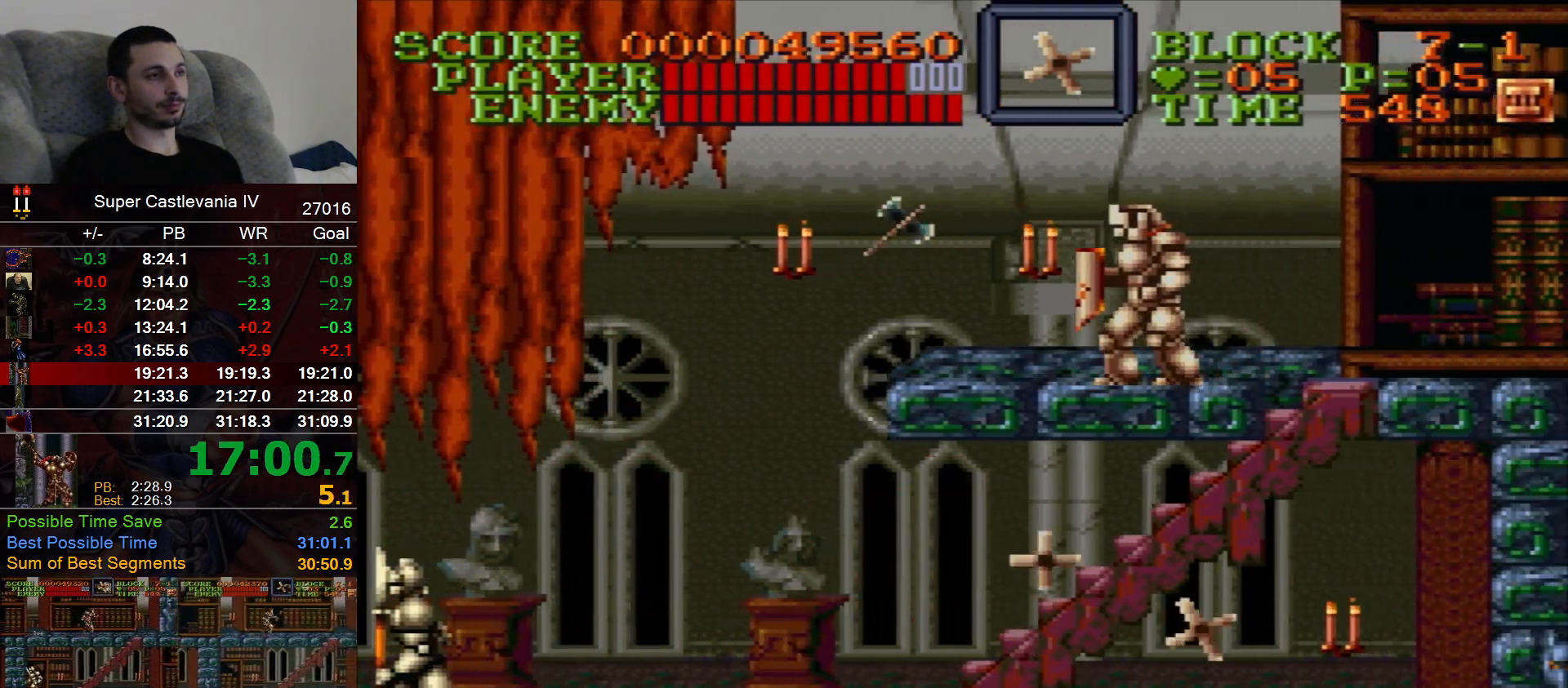
{"dt_ms": 500, "buttons": ["DPAD_UP", "DPAD_RIGHT"], "events": []}
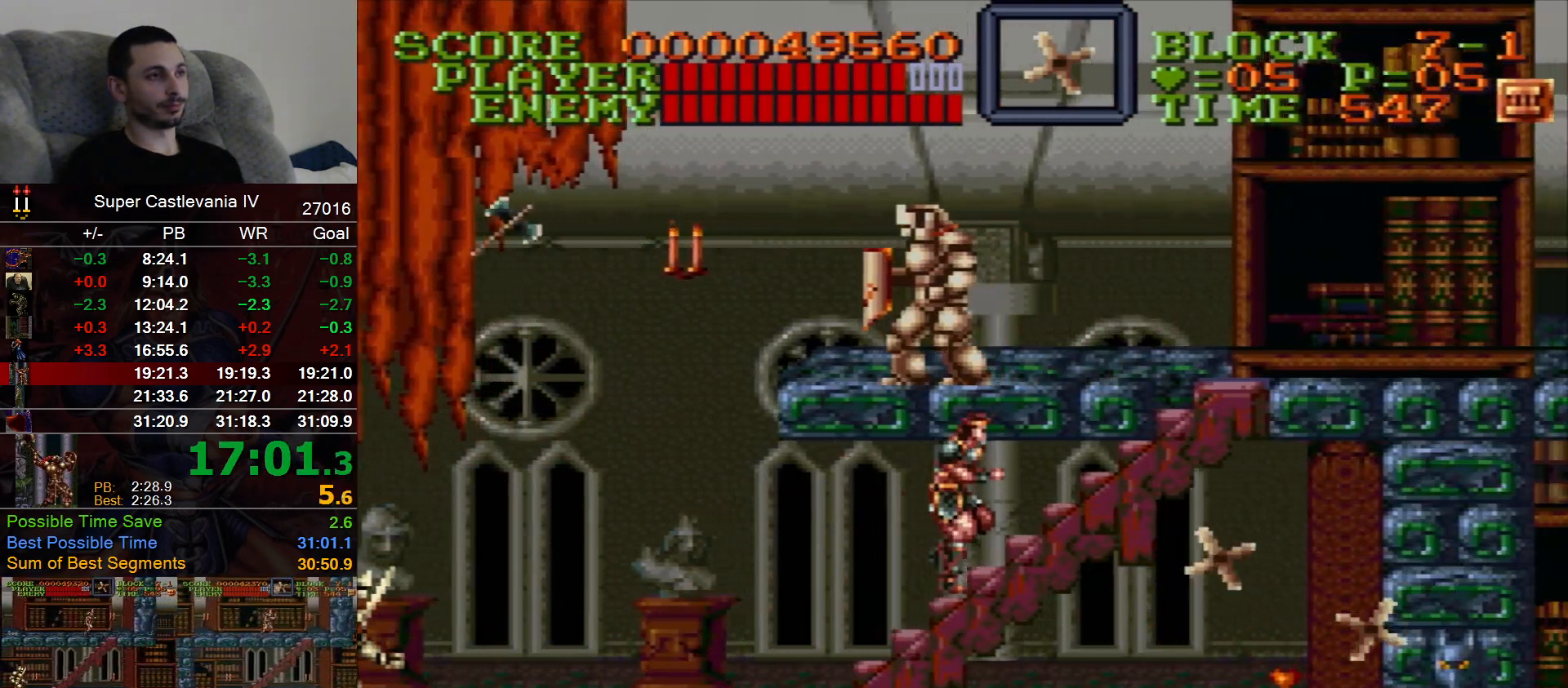
{"dt_ms": 500, "buttons": ["DPAD_RIGHT"], "events": [[33, "DPAD_UP", "up"]]}
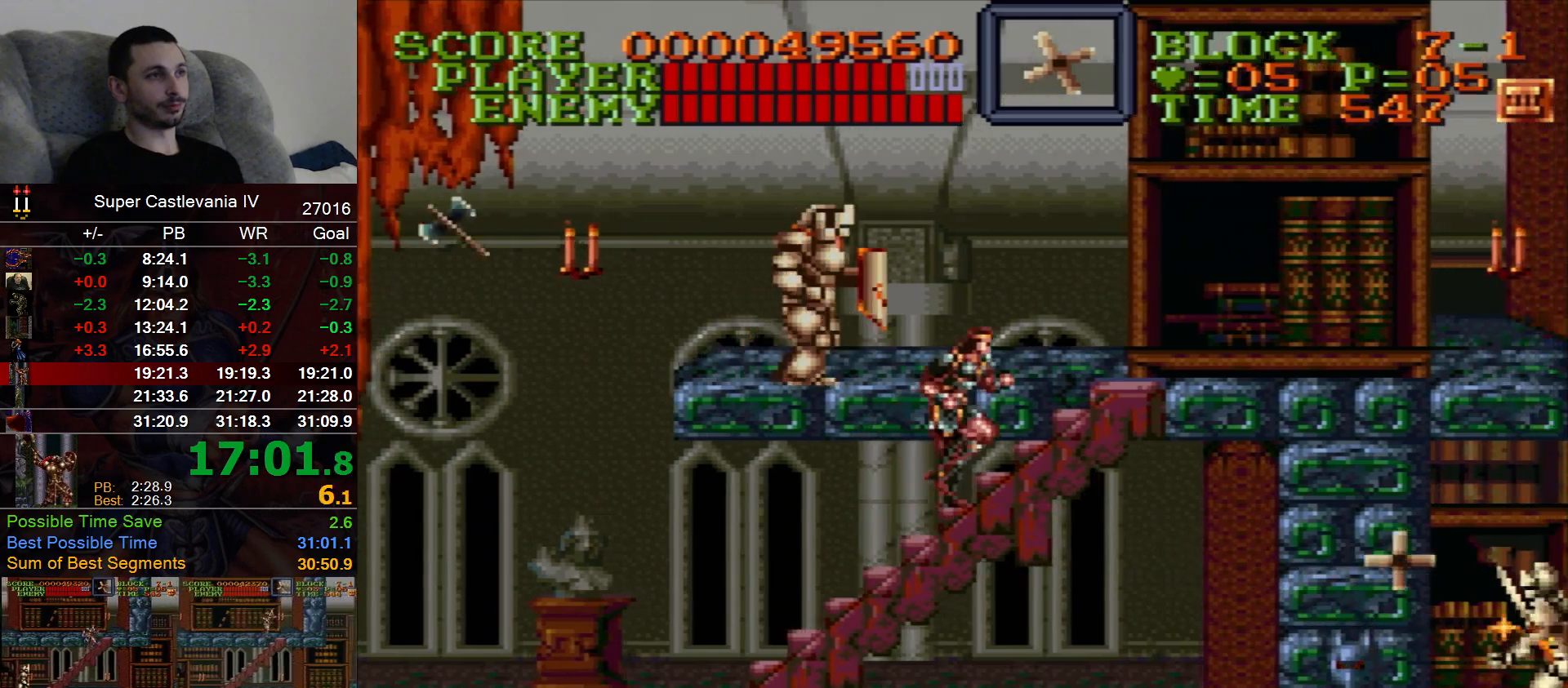
{"dt_ms": 500, "buttons": ["DPAD_RIGHT"], "events": []}
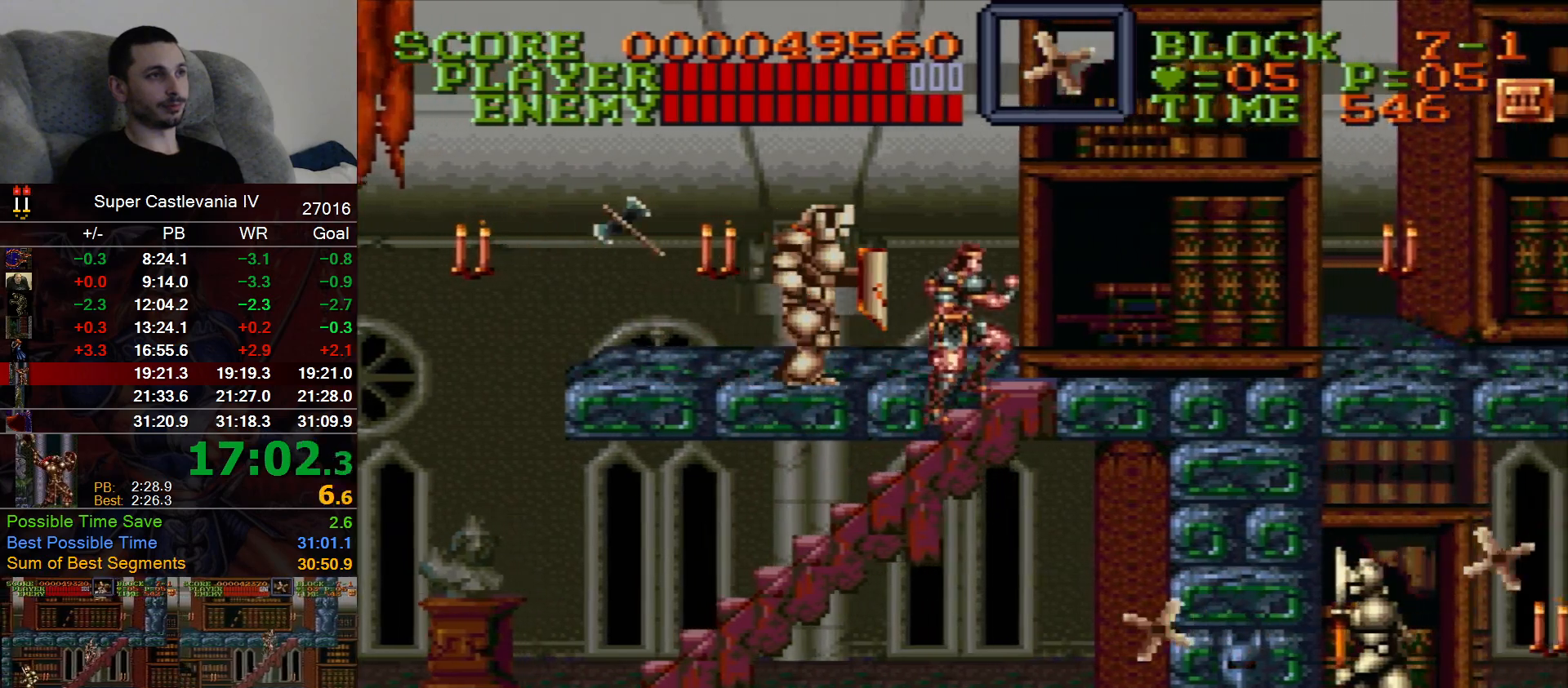
{"dt_ms": 500, "buttons": ["B", "DPAD_RIGHT"], "events": [[433, "B", "down"]]}
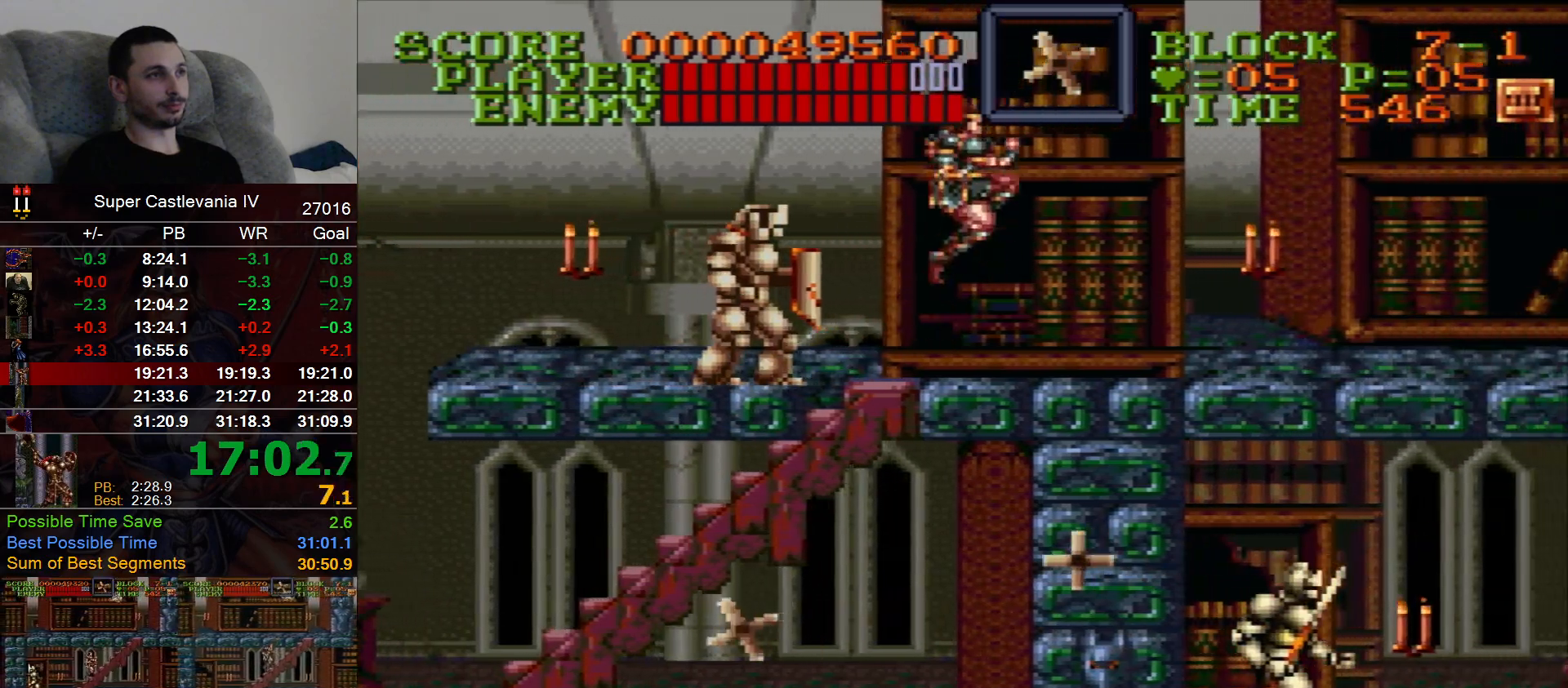
{"dt_ms": 500, "buttons": ["DPAD_RIGHT"], "events": [[33, "B", "up"]]}
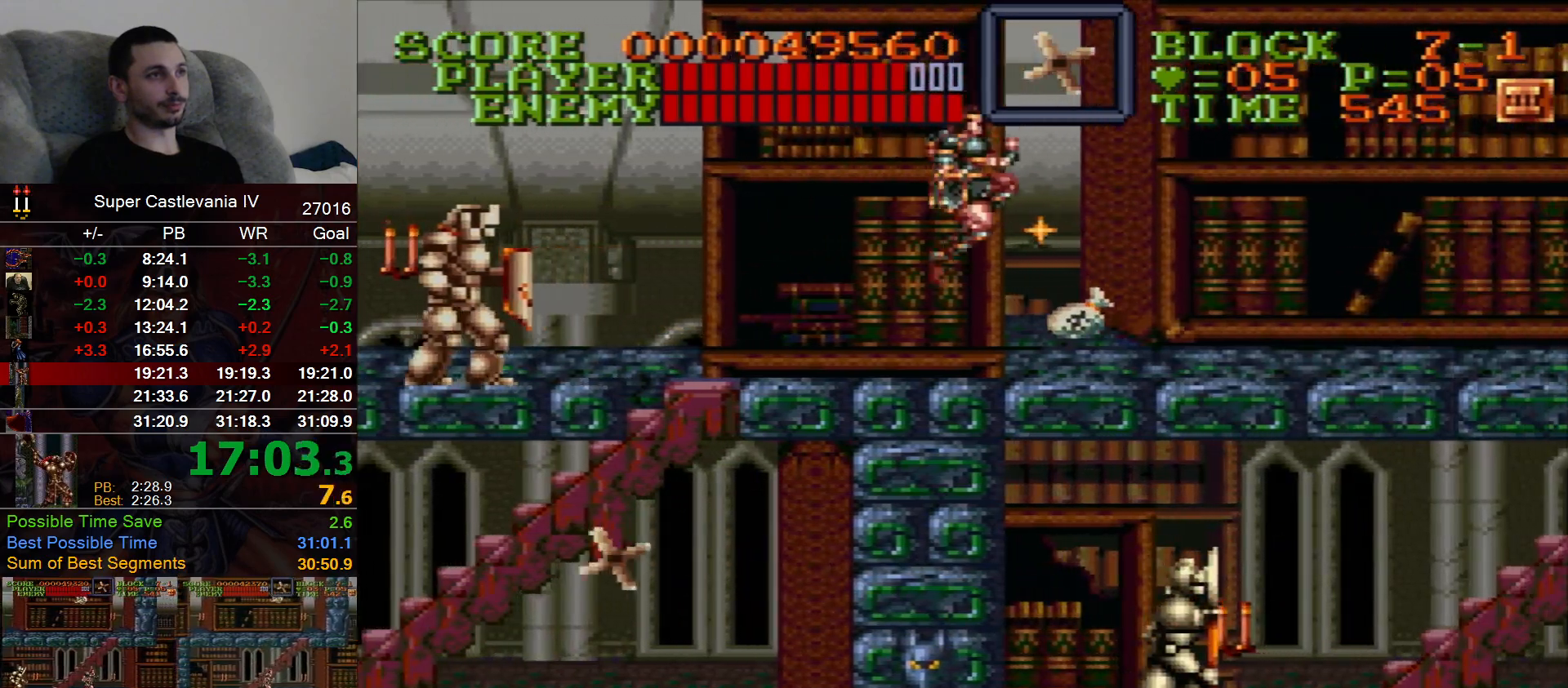
{"dt_ms": 500, "buttons": ["DPAD_RIGHT"], "events": [[367, "B", "down"], [483, "B", "up"]]}
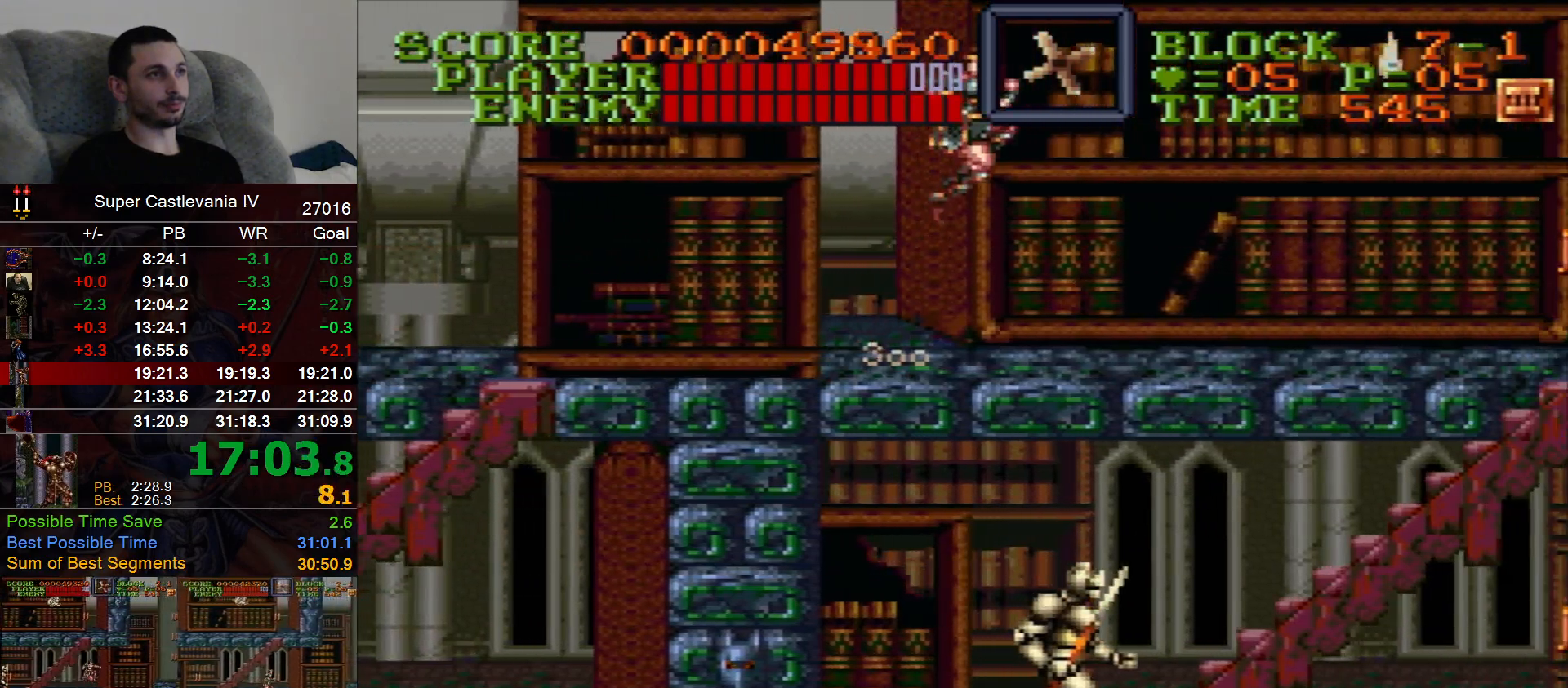
{"dt_ms": 500, "buttons": ["DPAD_RIGHT"]}
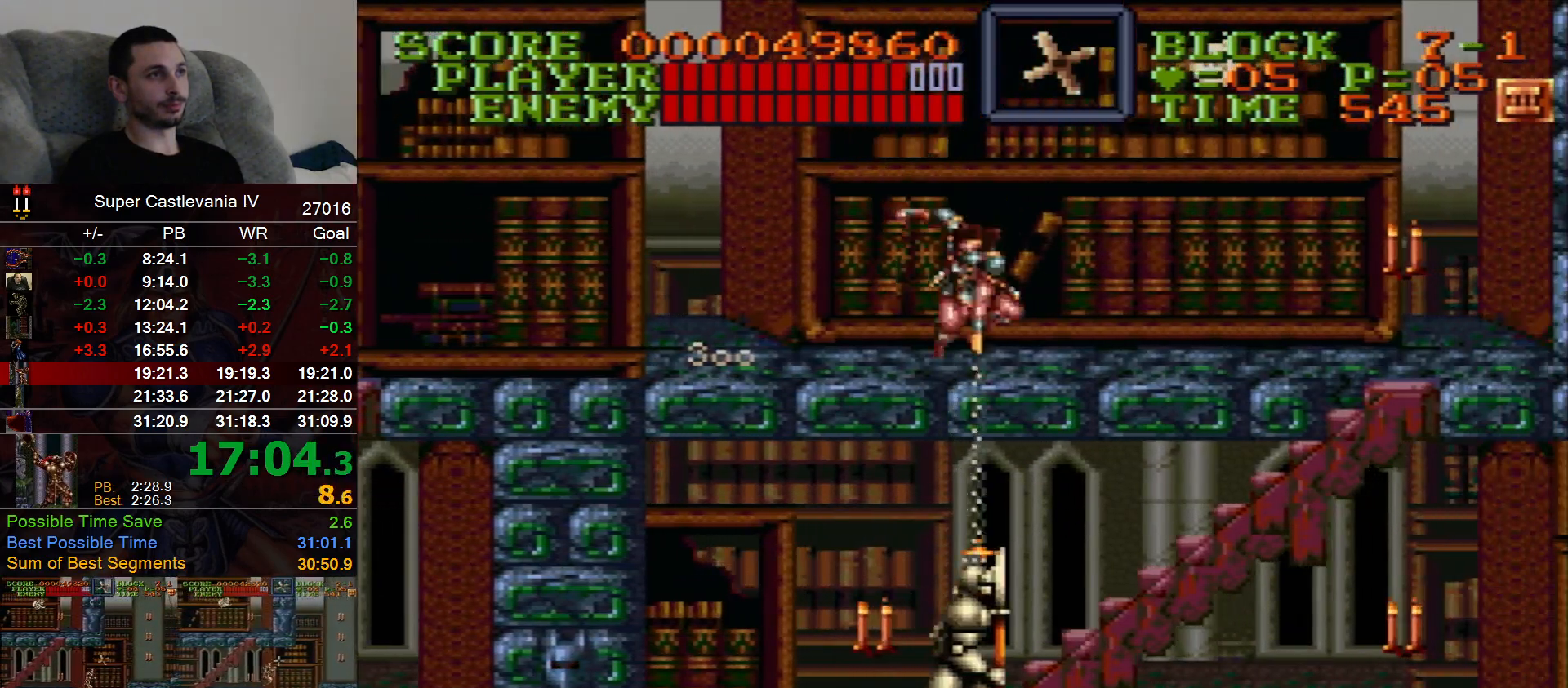
{"dt_ms": 500, "buttons": ["DPAD_RIGHT"], "events": []}
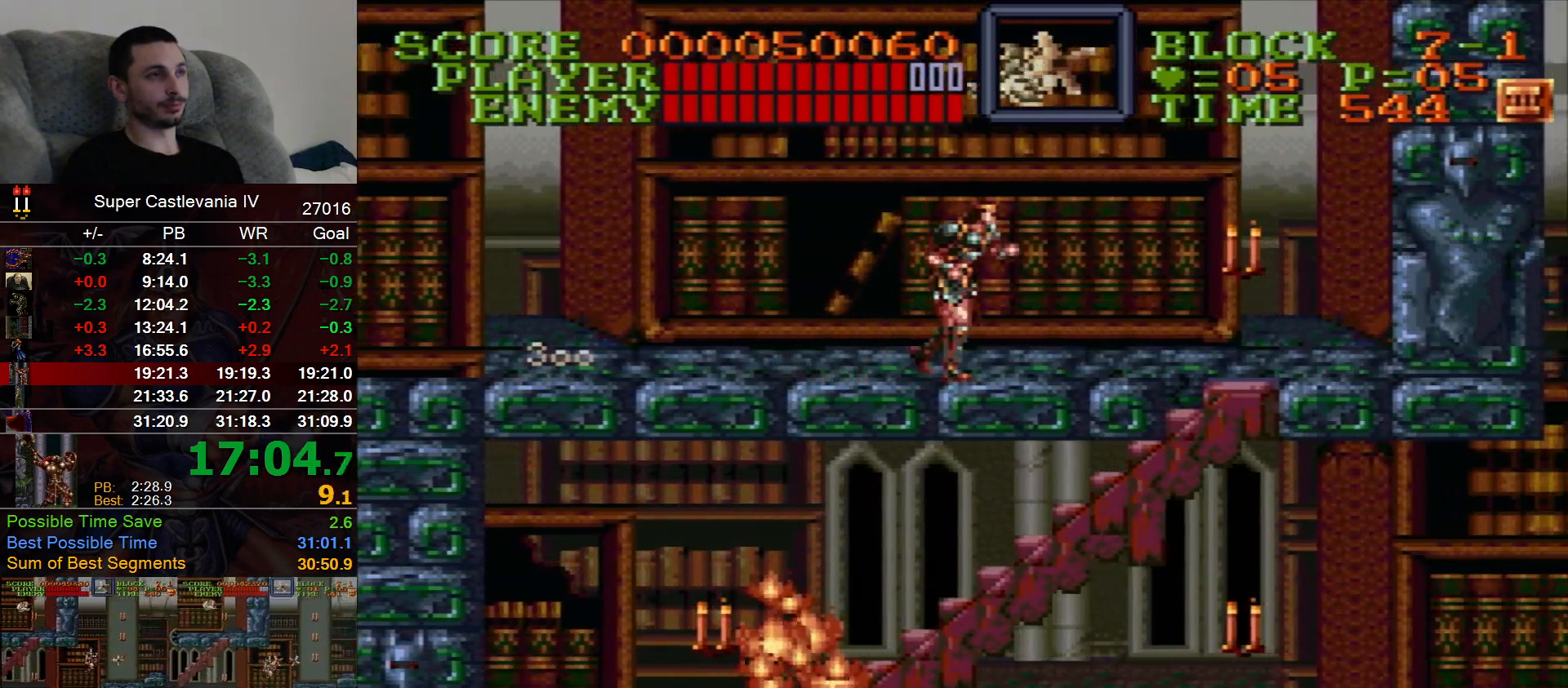
{"dt_ms": 500, "buttons": ["DPAD_RIGHT"], "events": []}
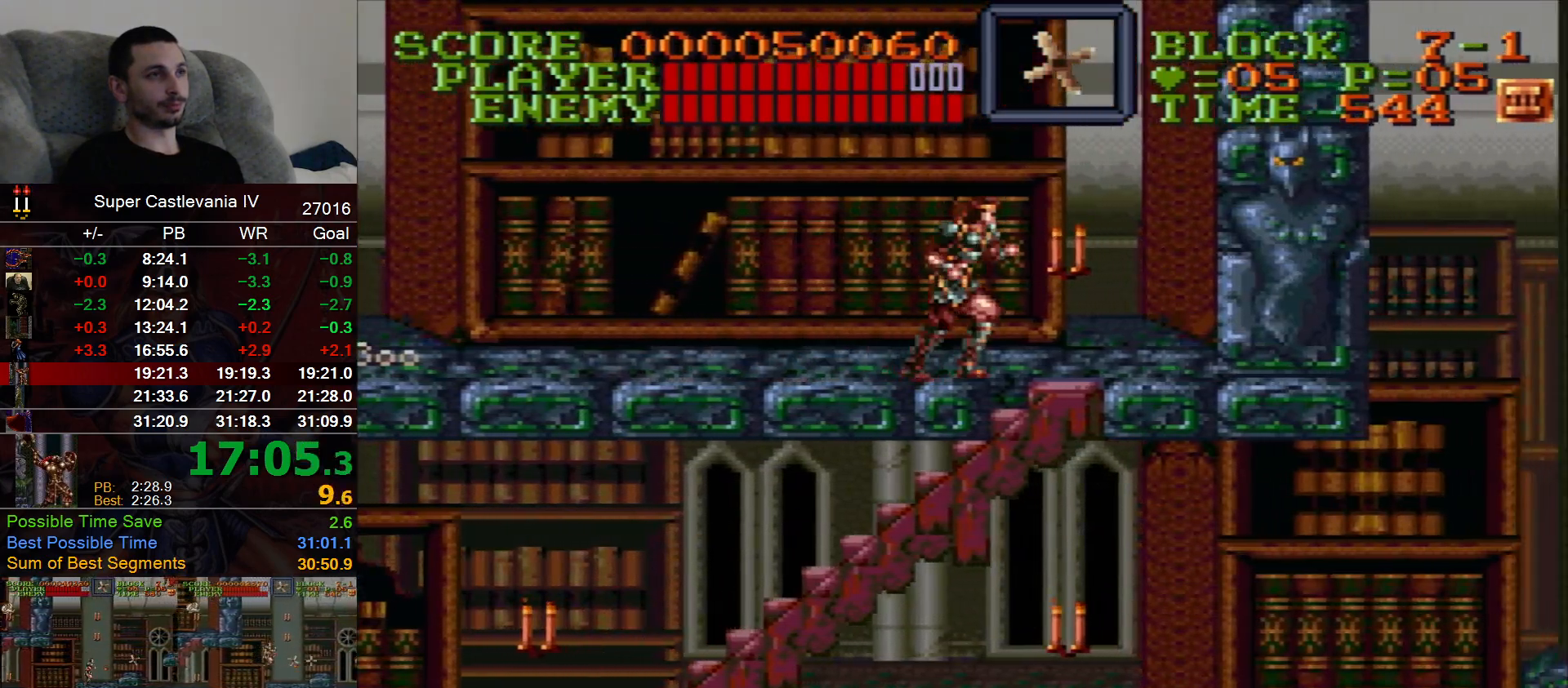
{"dt_ms": 500, "buttons": ["DPAD_RIGHT"], "events": []}
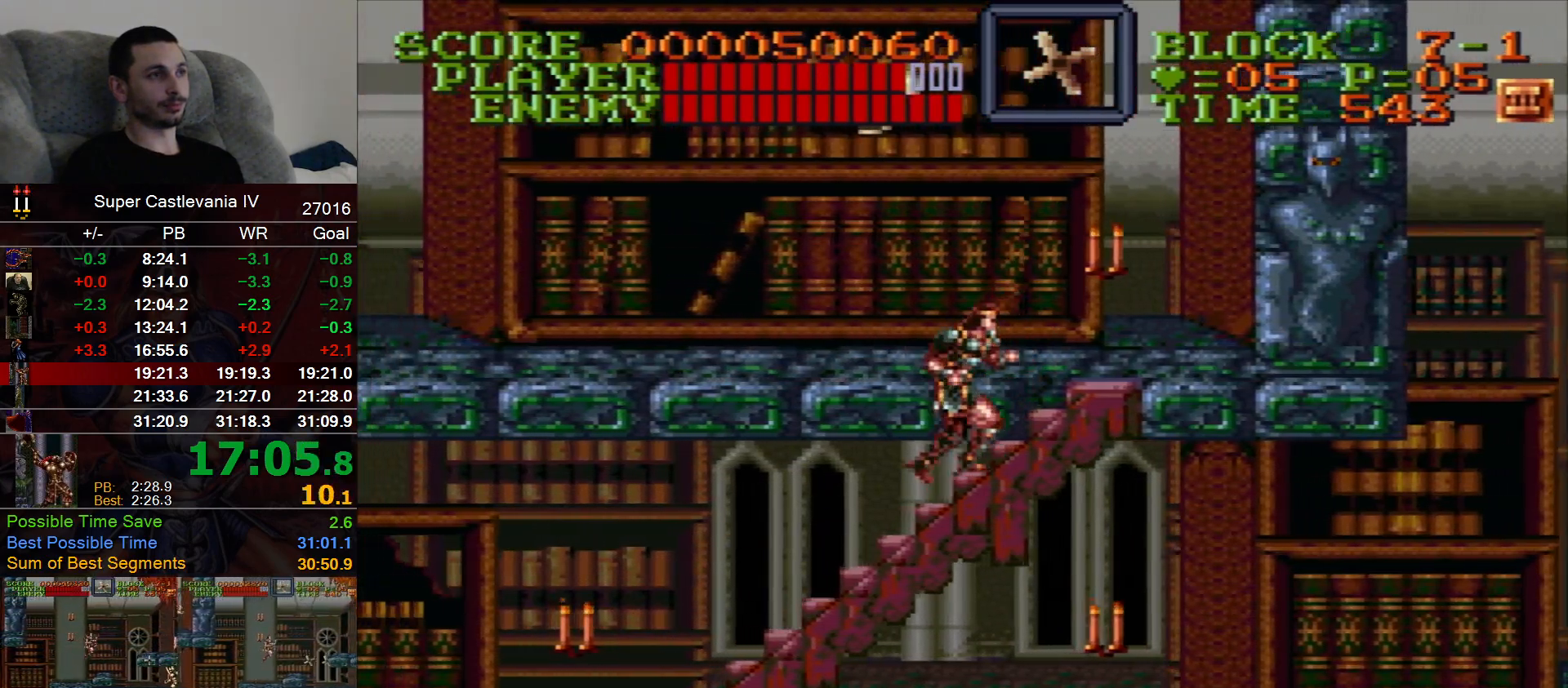
{"dt_ms": 500, "buttons": ["DPAD_RIGHT"], "events": []}
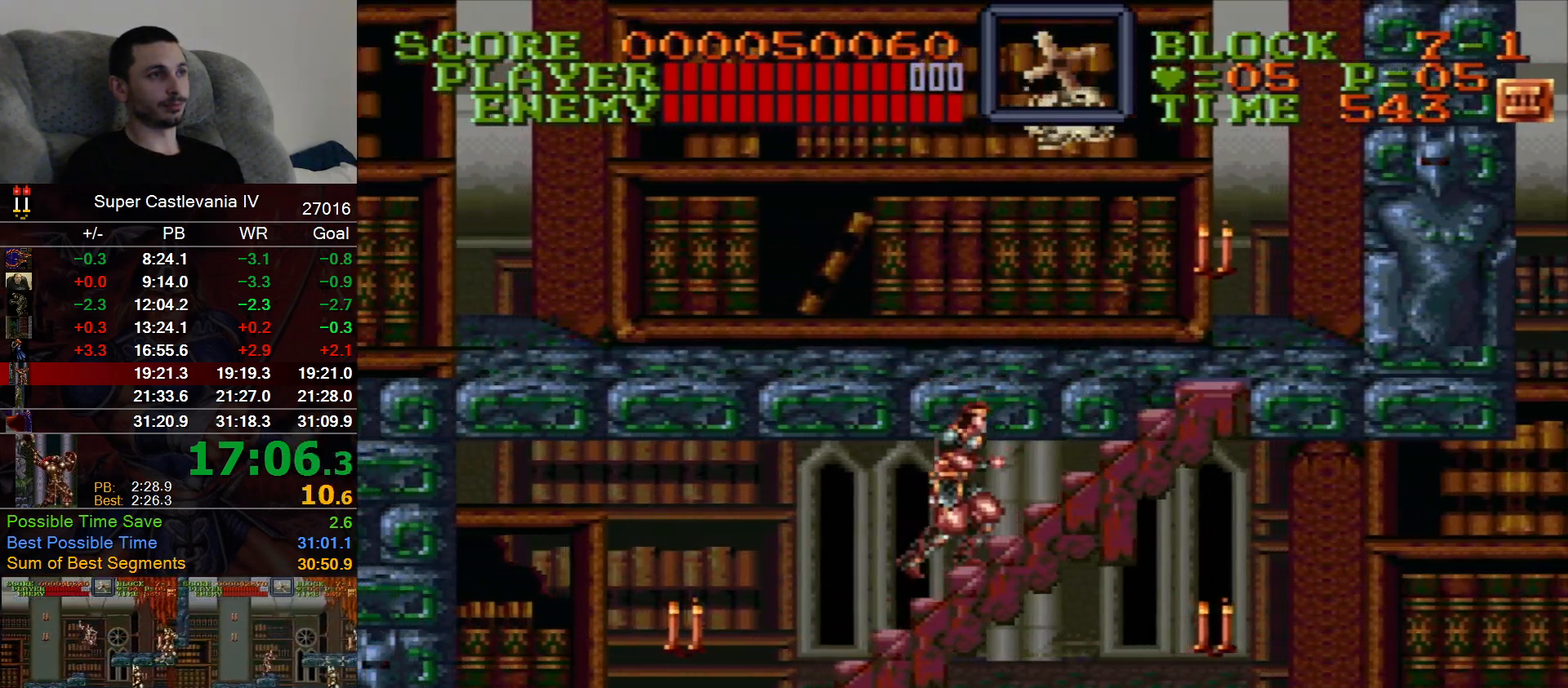
{"dt_ms": 500, "buttons": ["DPAD_RIGHT"]}
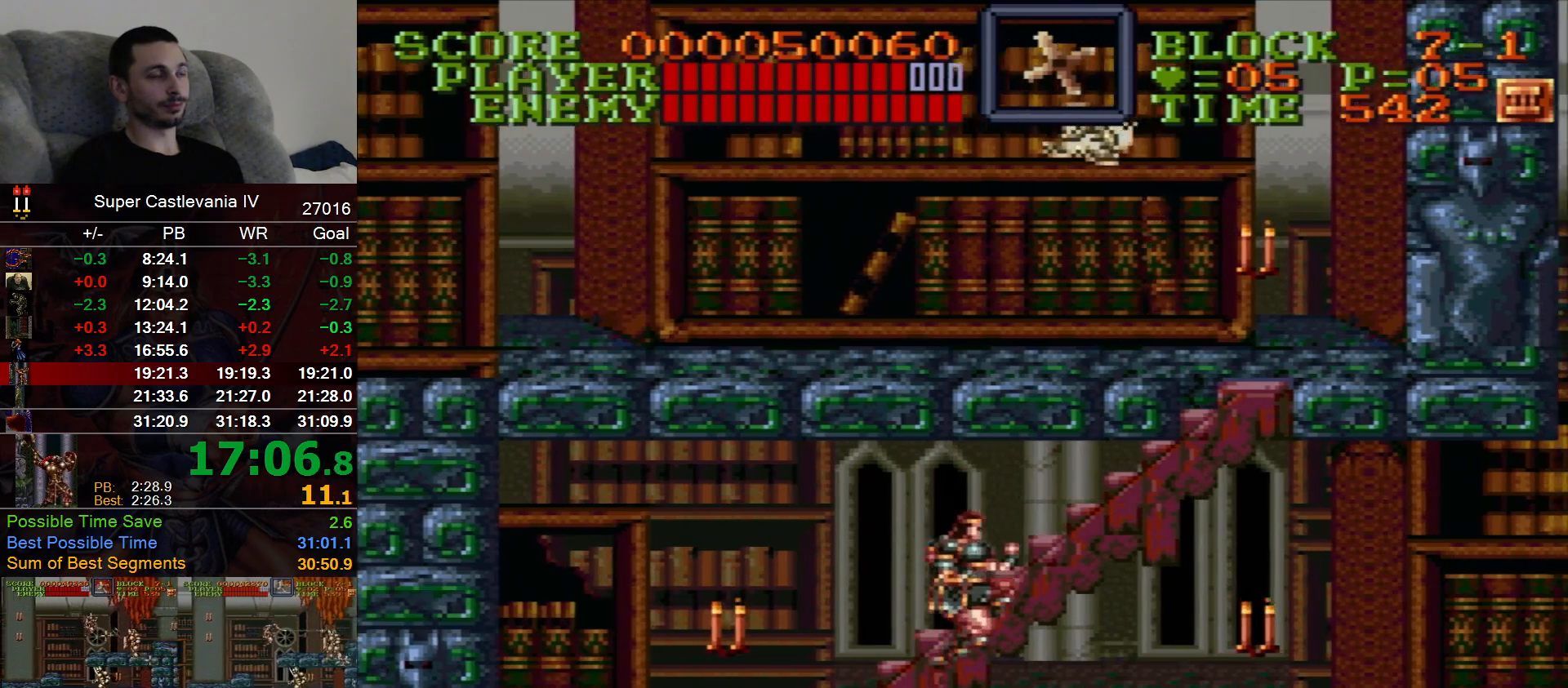
{"dt_ms": 500, "buttons": ["DPAD_RIGHT"], "events": []}
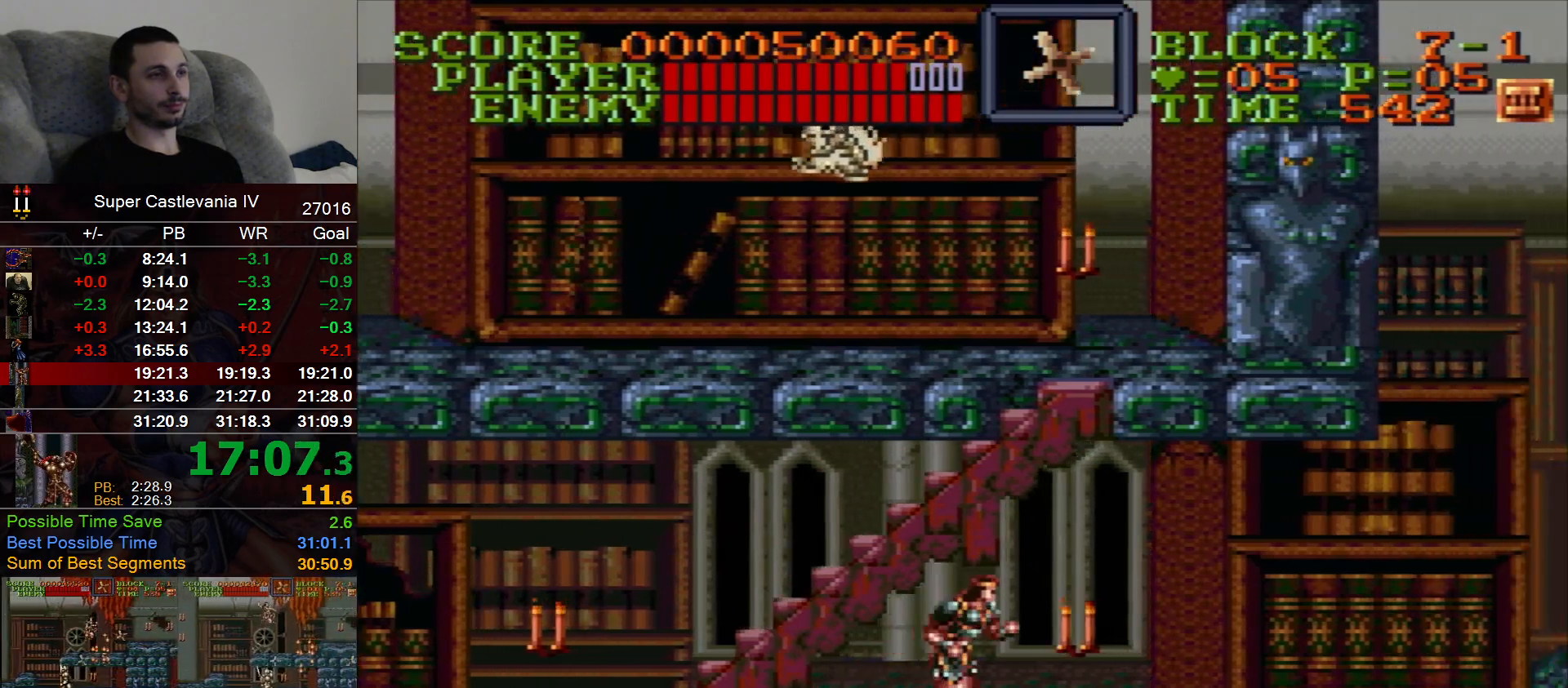
{"dt_ms": 1000, "buttons": ["DPAD_RIGHT"], "events": [[383, "B", "down"], [500, "B", "up"]]}
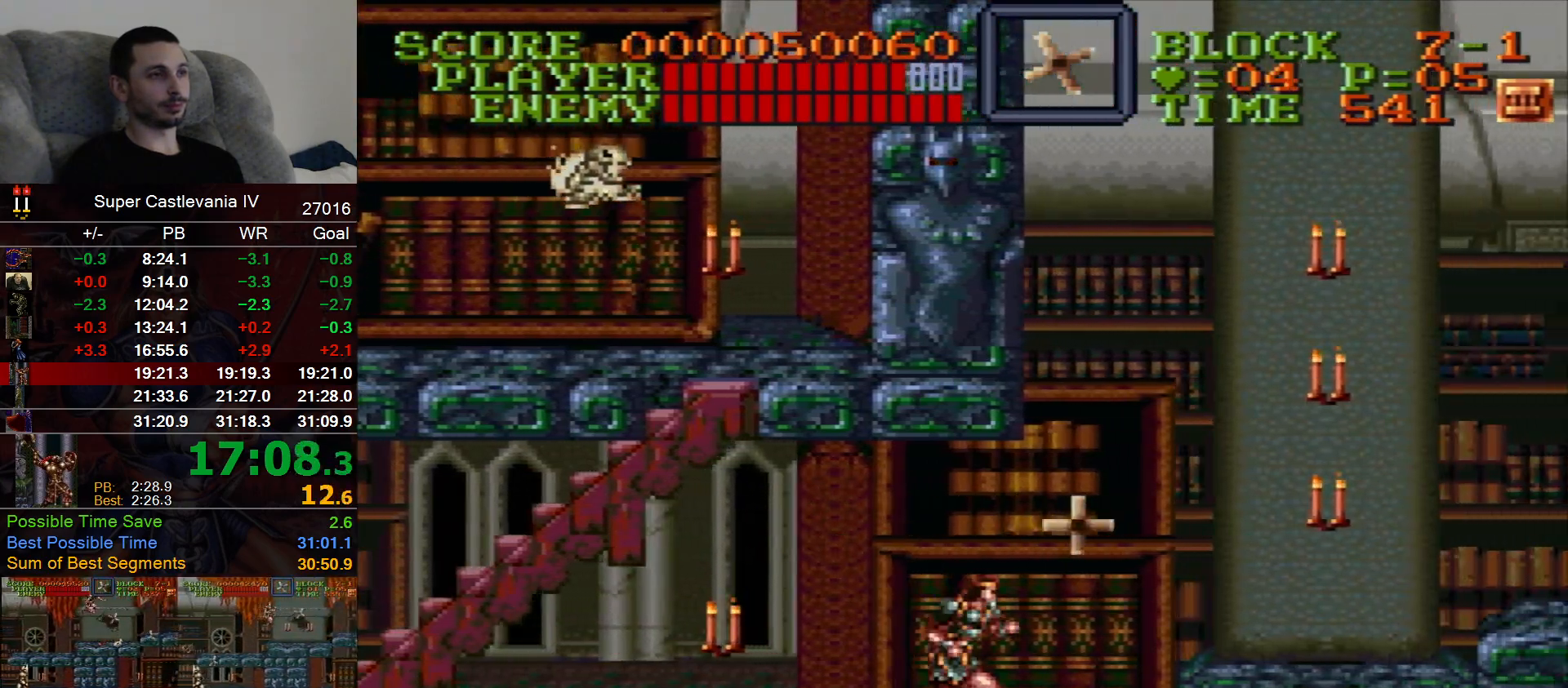
{"dt_ms": 500, "buttons": ["DPAD_RIGHT"], "events": [[217, "B", "down"], [300, "B", "up"]]}
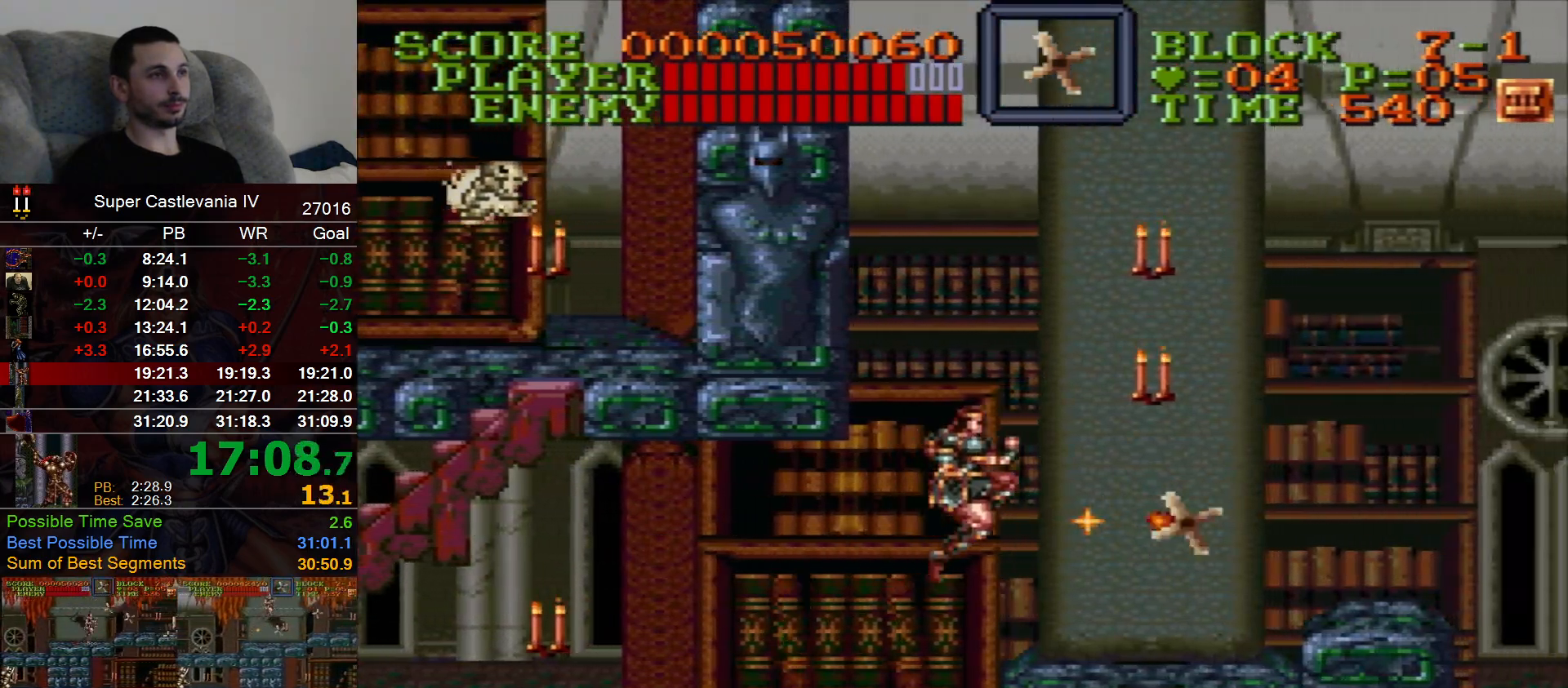
{"dt_ms": 1000, "buttons": ["DPAD_RIGHT"], "events": [[500, "B", "down"], [600, "B", "up"]]}
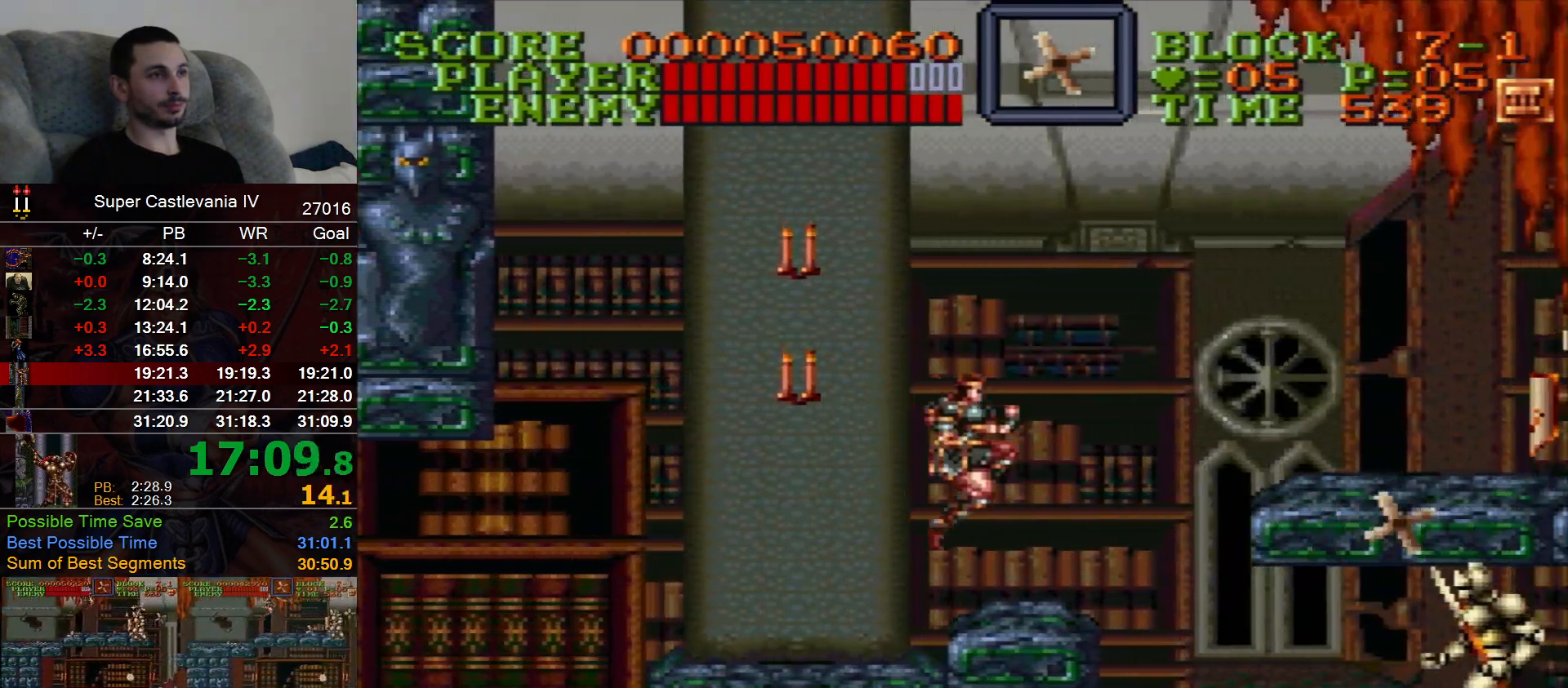
{"dt_ms": 500, "buttons": ["DPAD_RIGHT"], "events": [[250, "B", "down"], [433, "B", "up"]]}
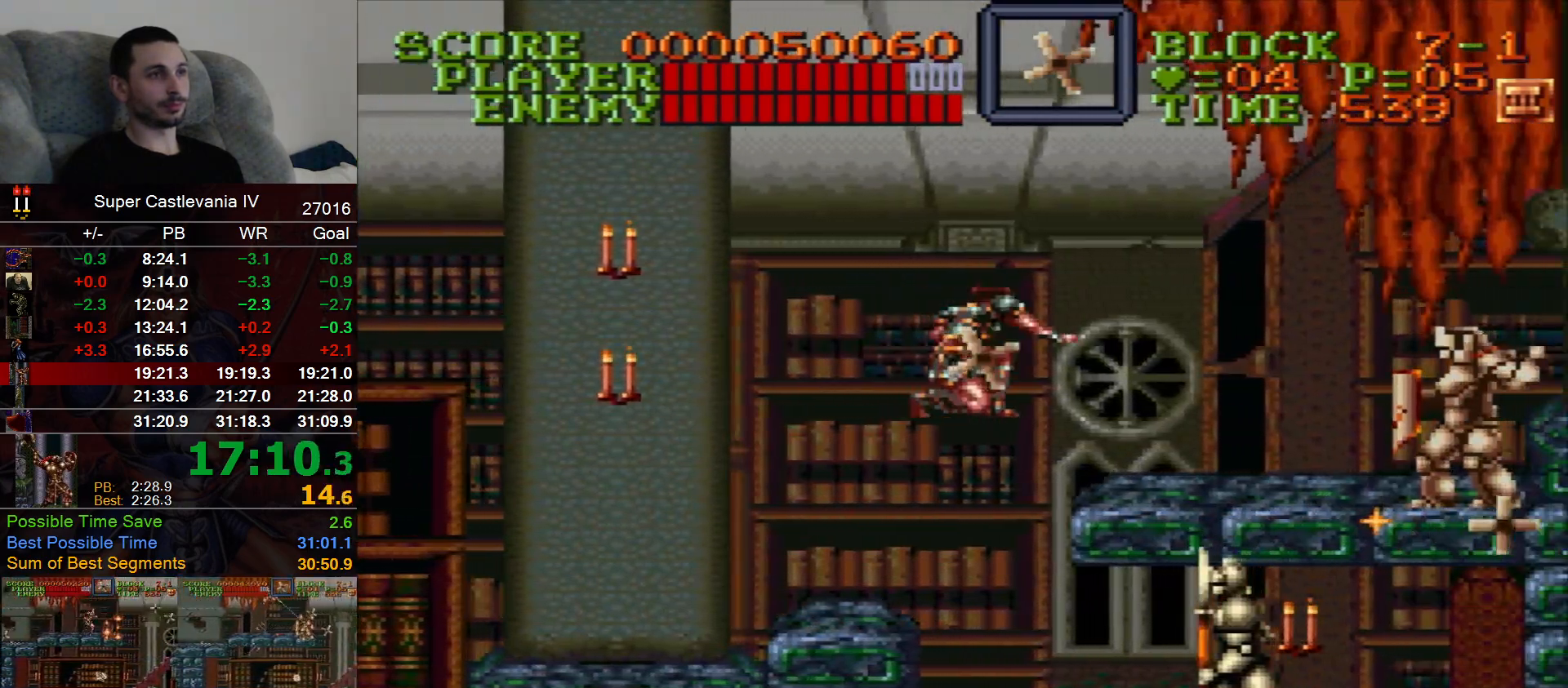
{"dt_ms": 500, "buttons": ["DPAD_RIGHT"], "events": [[333, "B", "down"], [433, "B", "up"]]}
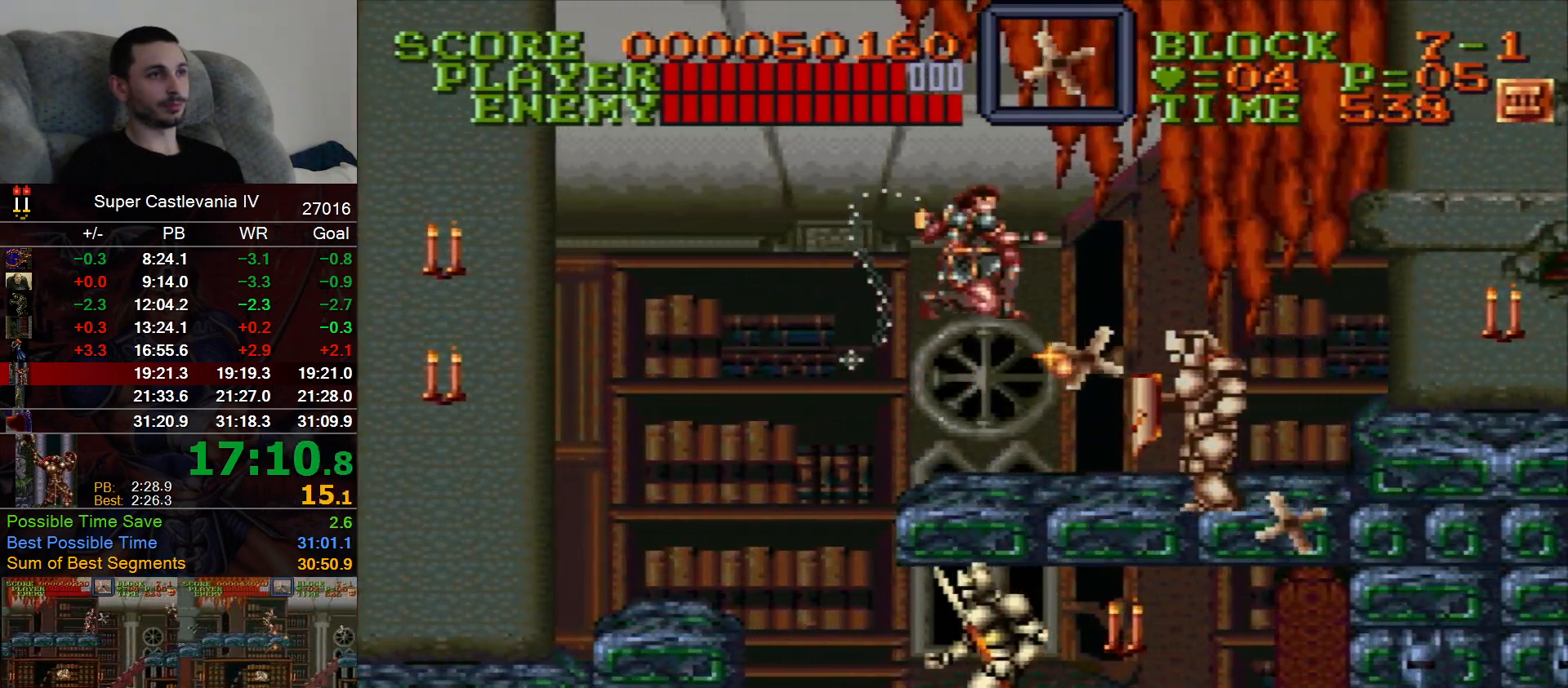
{"dt_ms": 500, "buttons": ["DPAD_RIGHT"], "events": []}
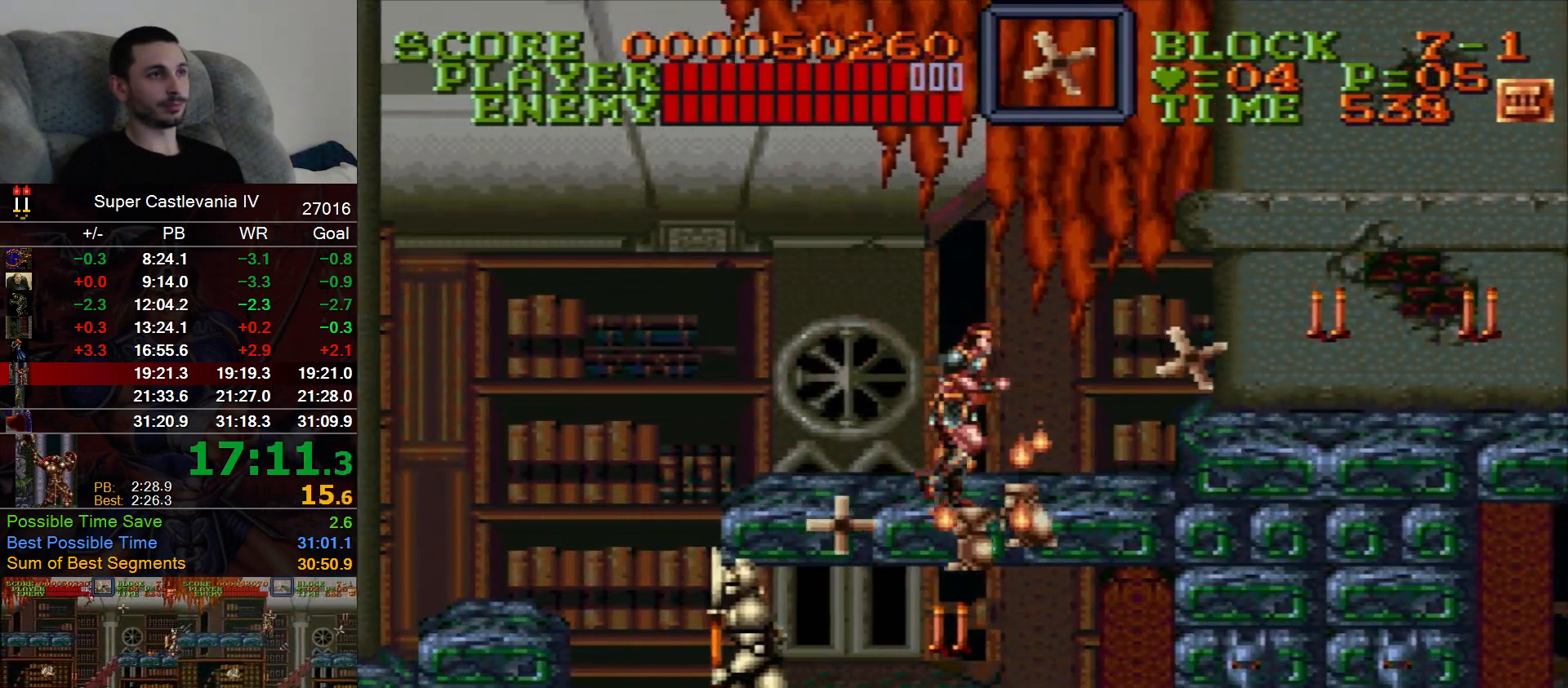
{"dt_ms": 500, "buttons": ["DPAD_RIGHT"], "events": [[50, "B", "down"], [217, "B", "up"]]}
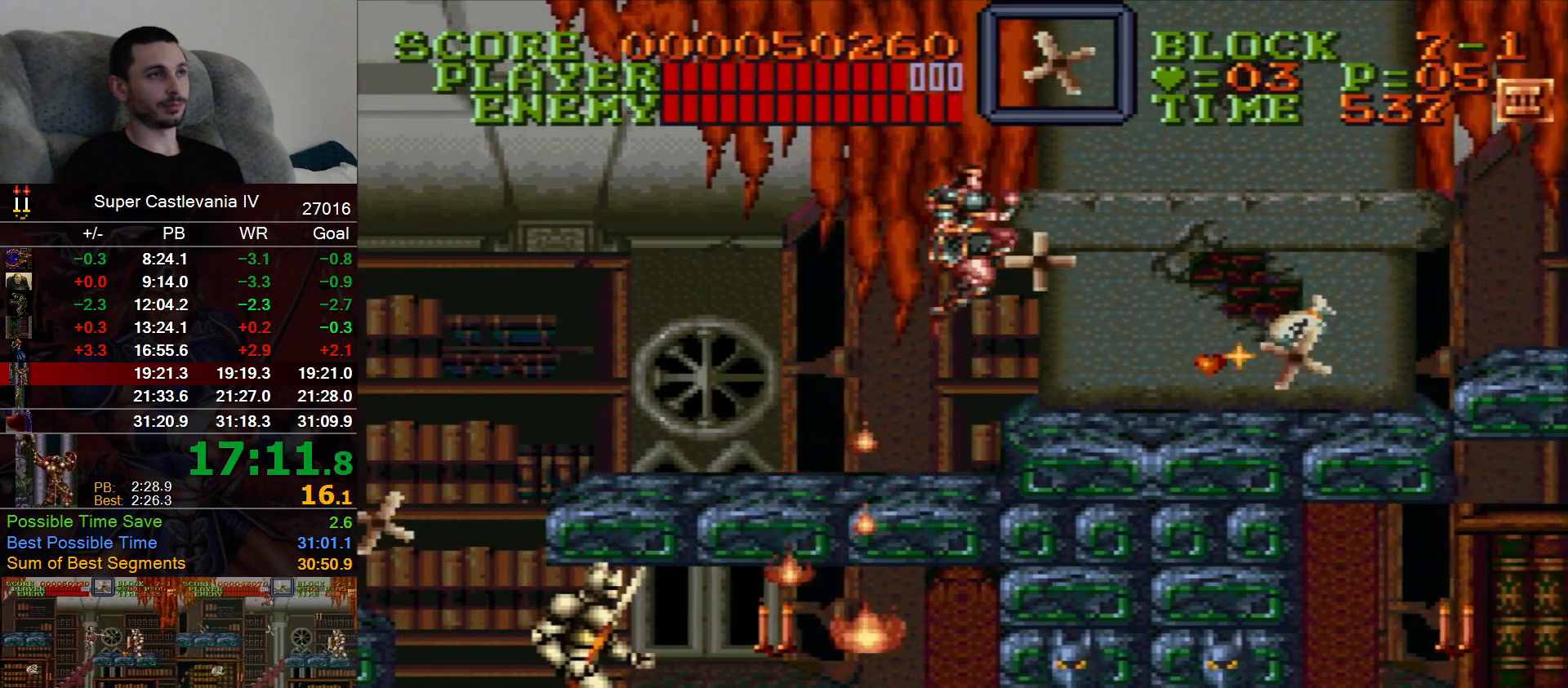
{"dt_ms": 500, "buttons": ["DPAD_RIGHT"]}
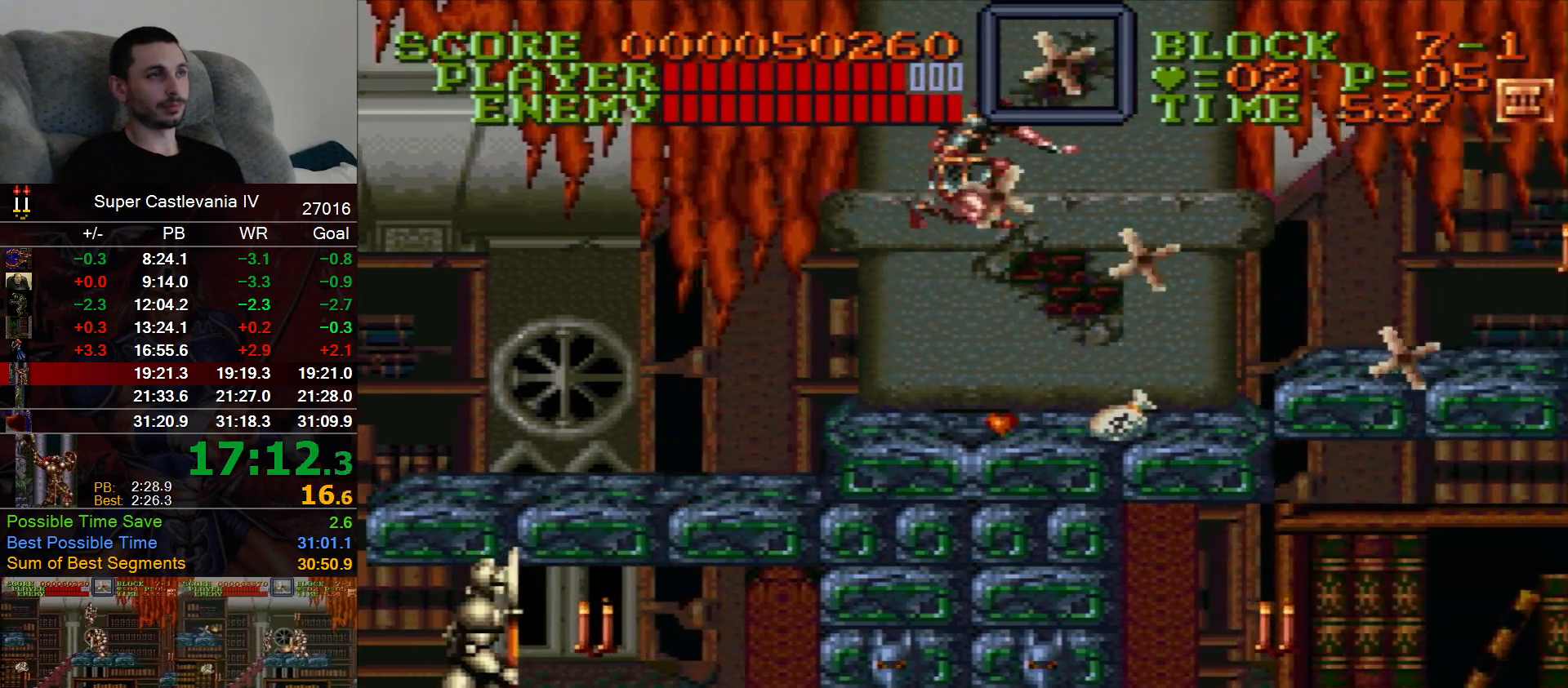
{"dt_ms": 500, "buttons": ["DPAD_RIGHT"], "events": [[400, "B", "down"], [483, "B", "up"]]}
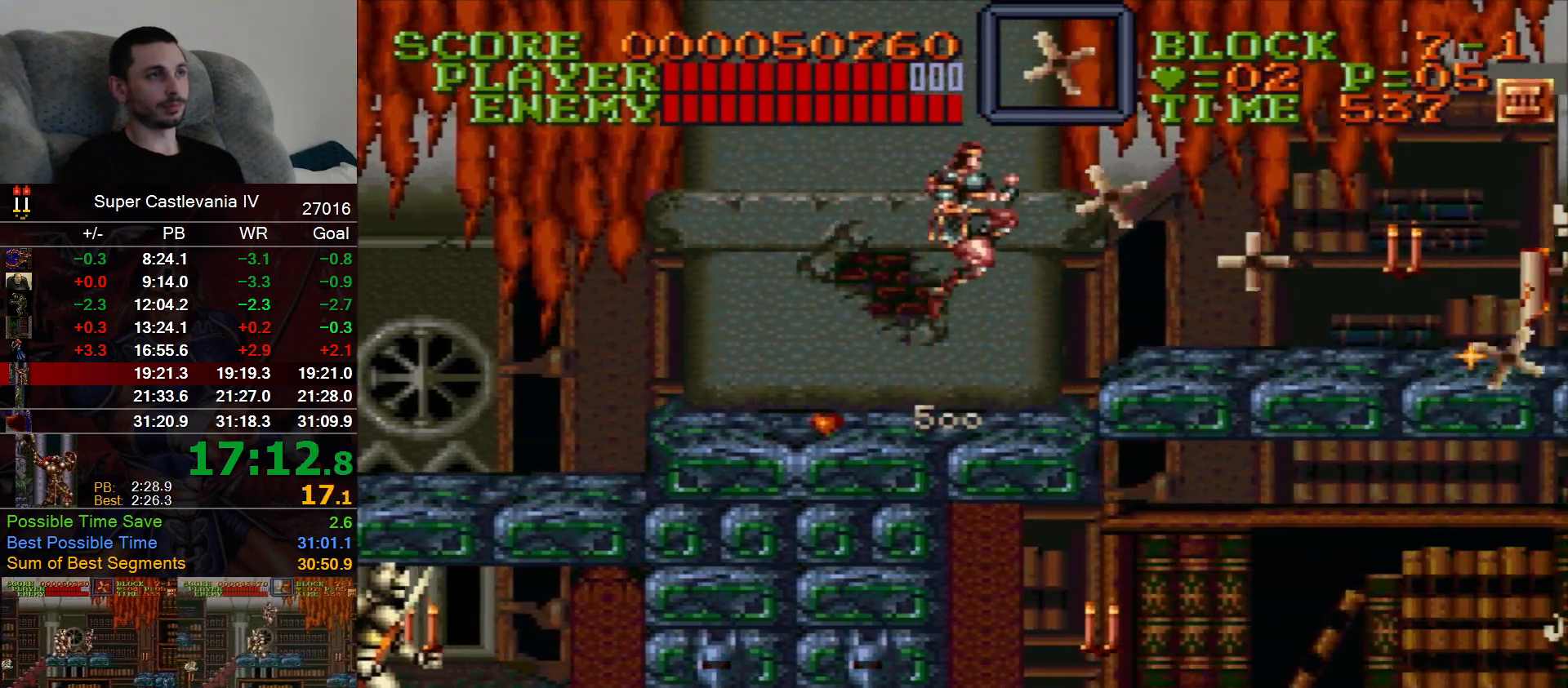
{"dt_ms": 500, "buttons": ["DPAD_RIGHT"], "events": []}
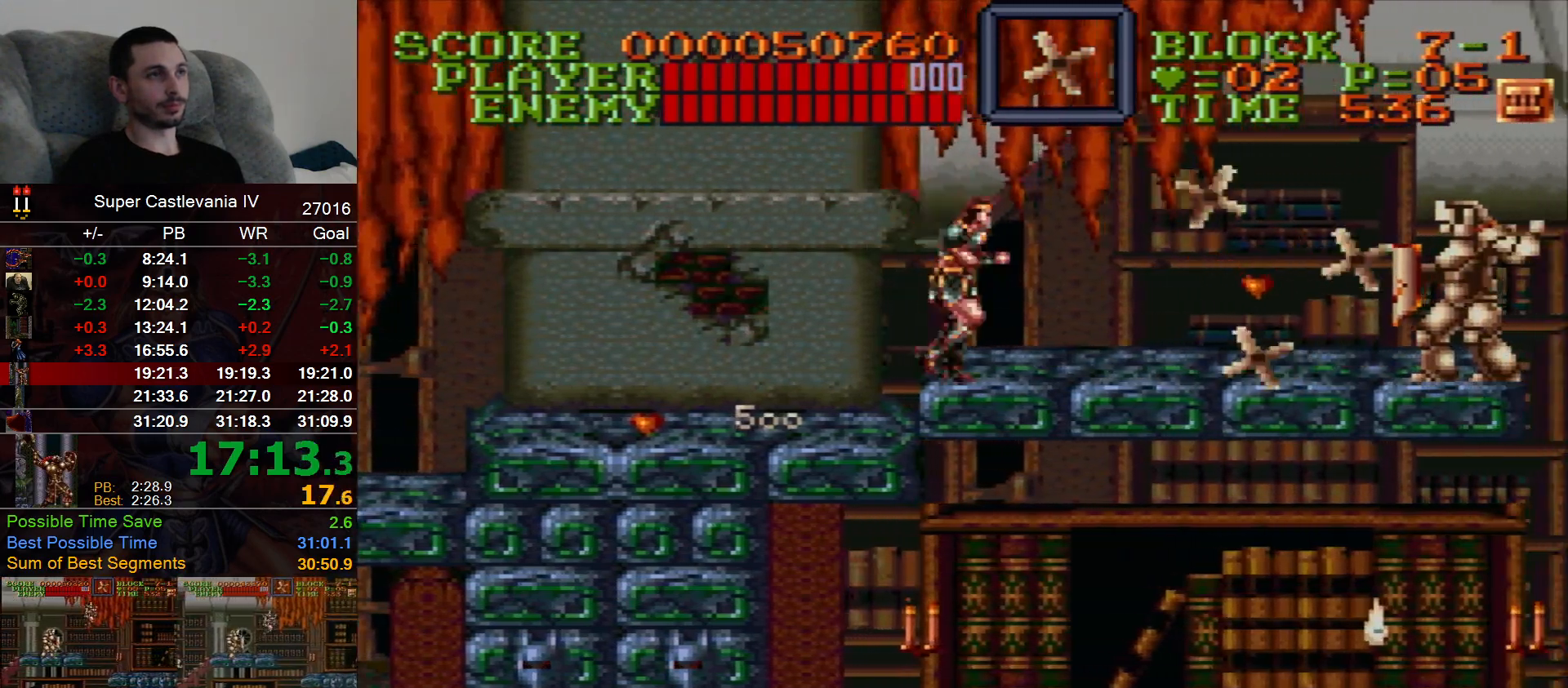
{"dt_ms": 500, "buttons": ["DPAD_RIGHT"], "events": [[167, "B", "down"], [233, "B", "up"], [300, "DPAD_DOWN", "down"], [383, "DPAD_DOWN", "up"]]}
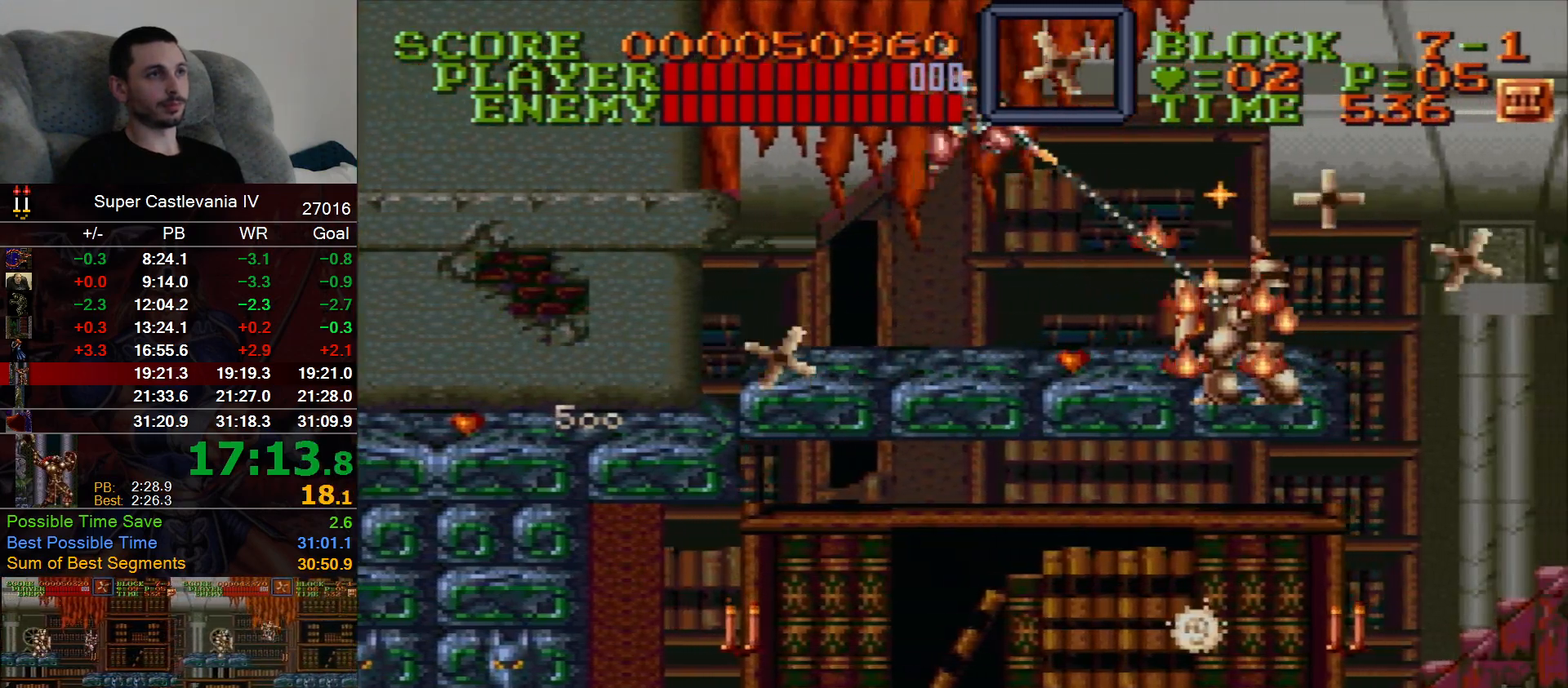
{"dt_ms": 500, "buttons": ["DPAD_RIGHT"], "events": []}